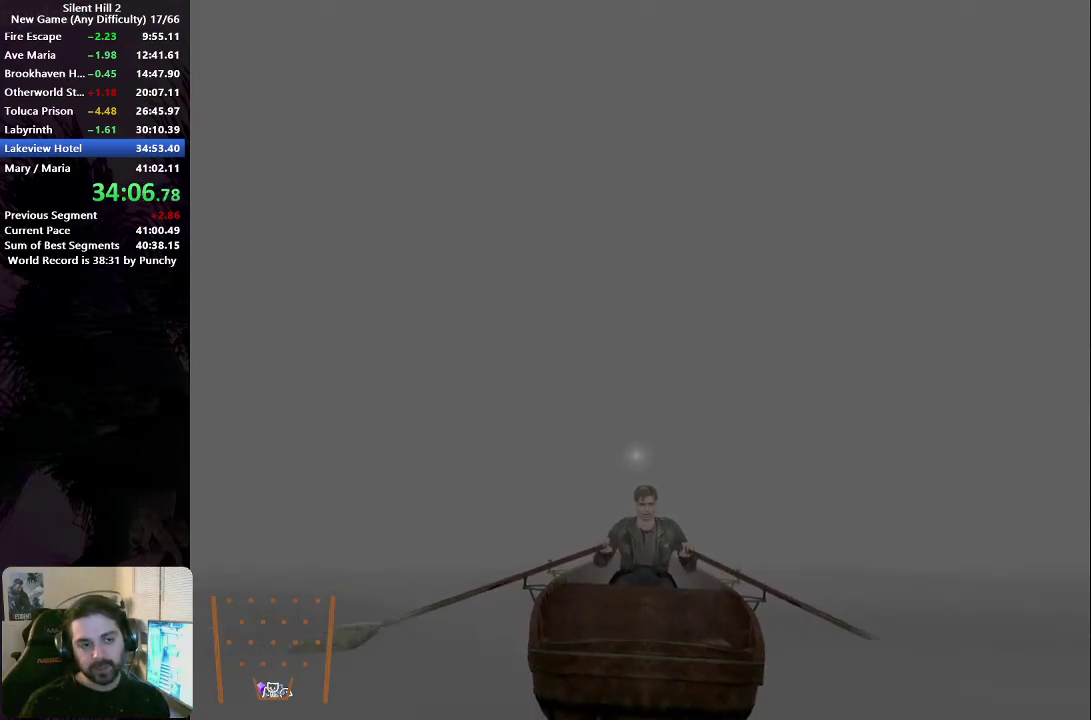
Gameplay with a controller (Xbox layout); each line is a JSON object with the inputs held at the frame after it. "events" lists button and stick changes between this image and that frame as [ms after this image, input, new state], when the widget could be followed in between. Not read: L1 L2 R1 R2.
{"buttons": [], "left_stick": "up", "right_stick": "center", "events": []}
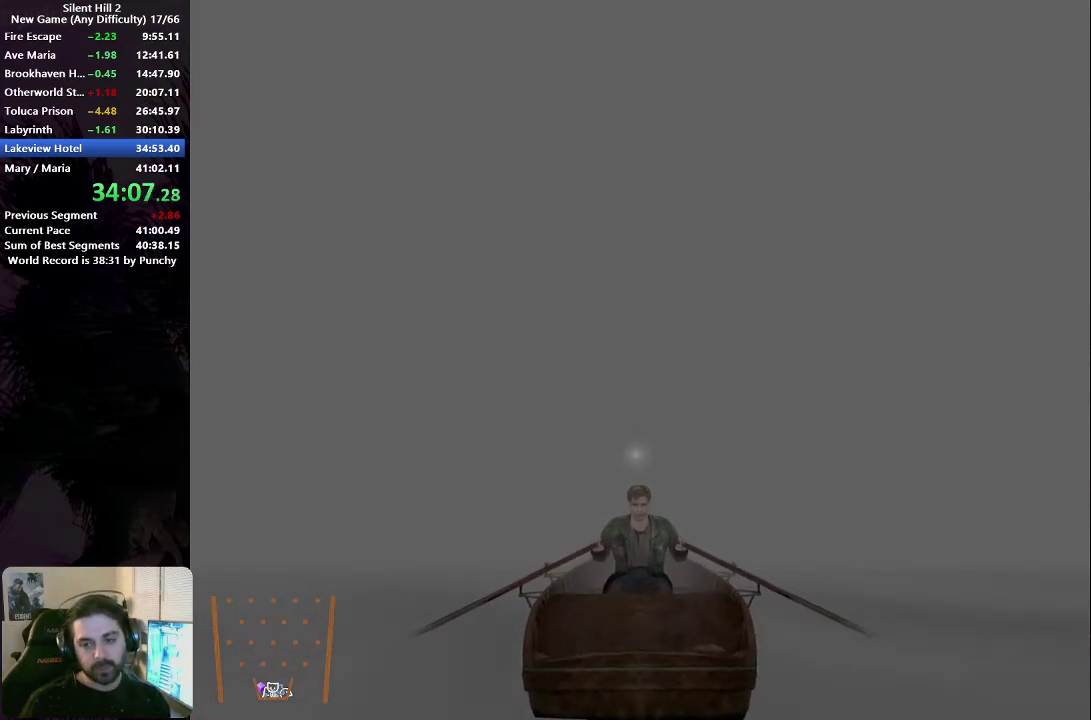
{"buttons": [], "left_stick": "up", "right_stick": "center", "events": []}
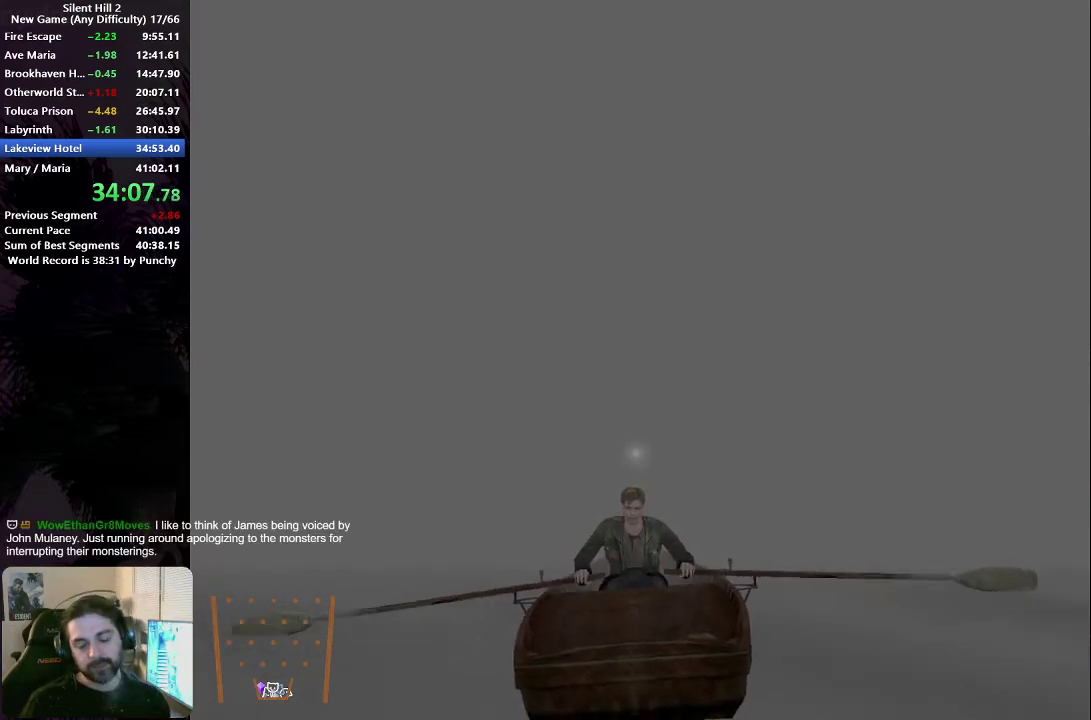
{"buttons": [], "left_stick": "up", "right_stick": "center", "events": []}
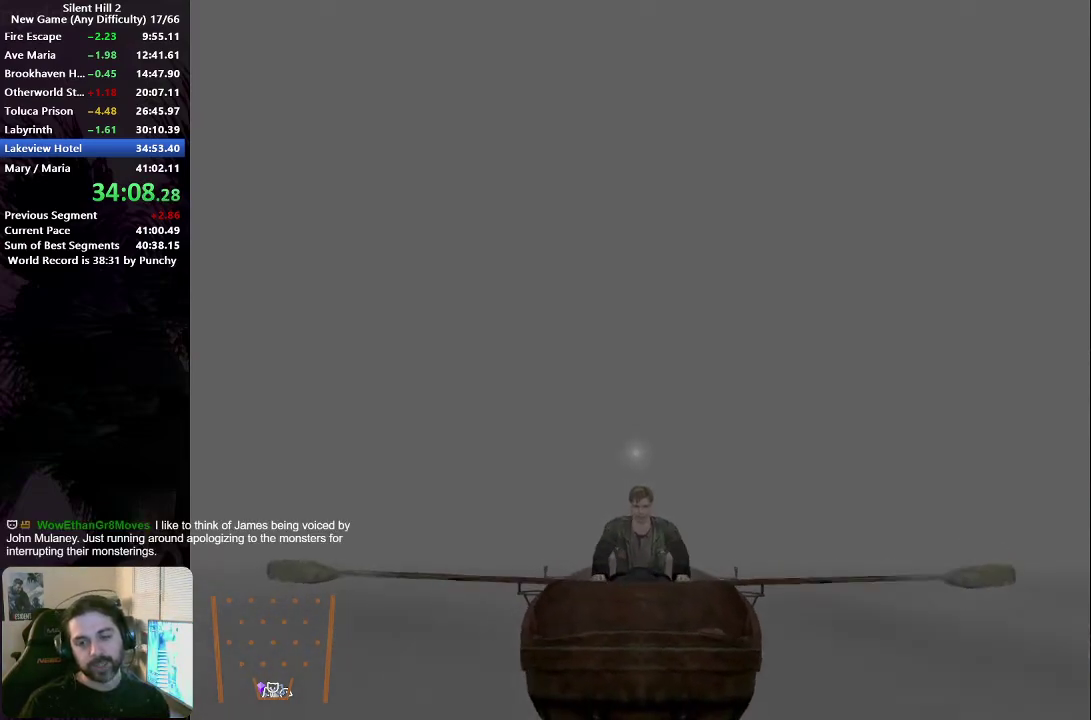
{"buttons": [], "left_stick": "up", "right_stick": "center", "events": []}
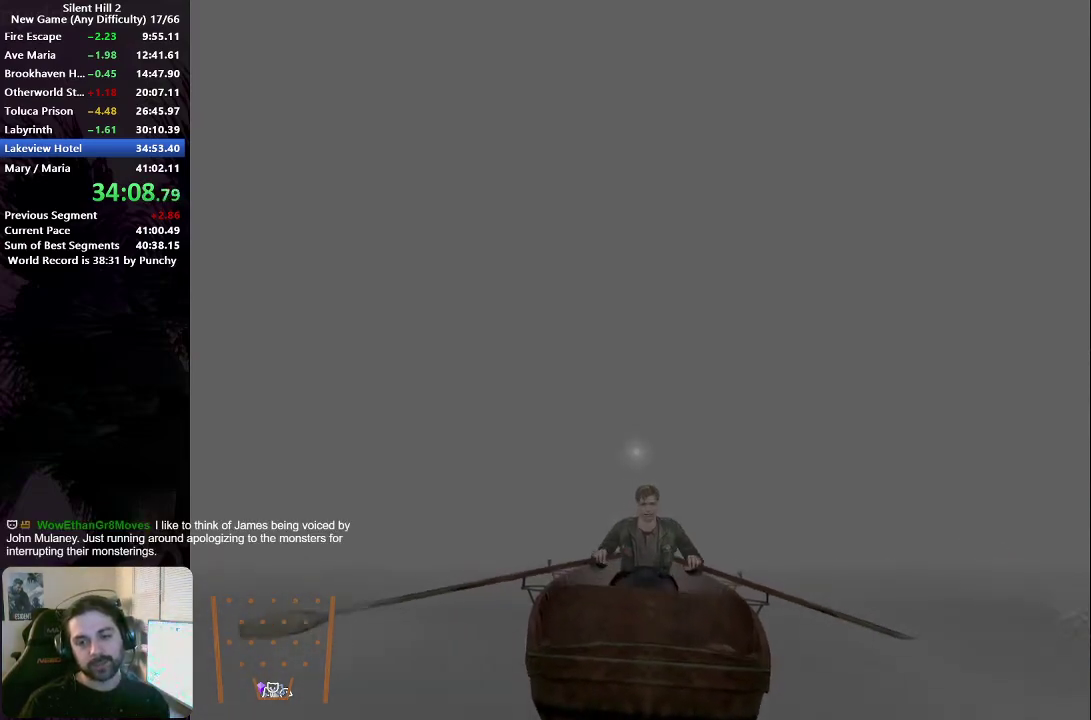
{"buttons": [], "left_stick": "up", "right_stick": "center", "events": []}
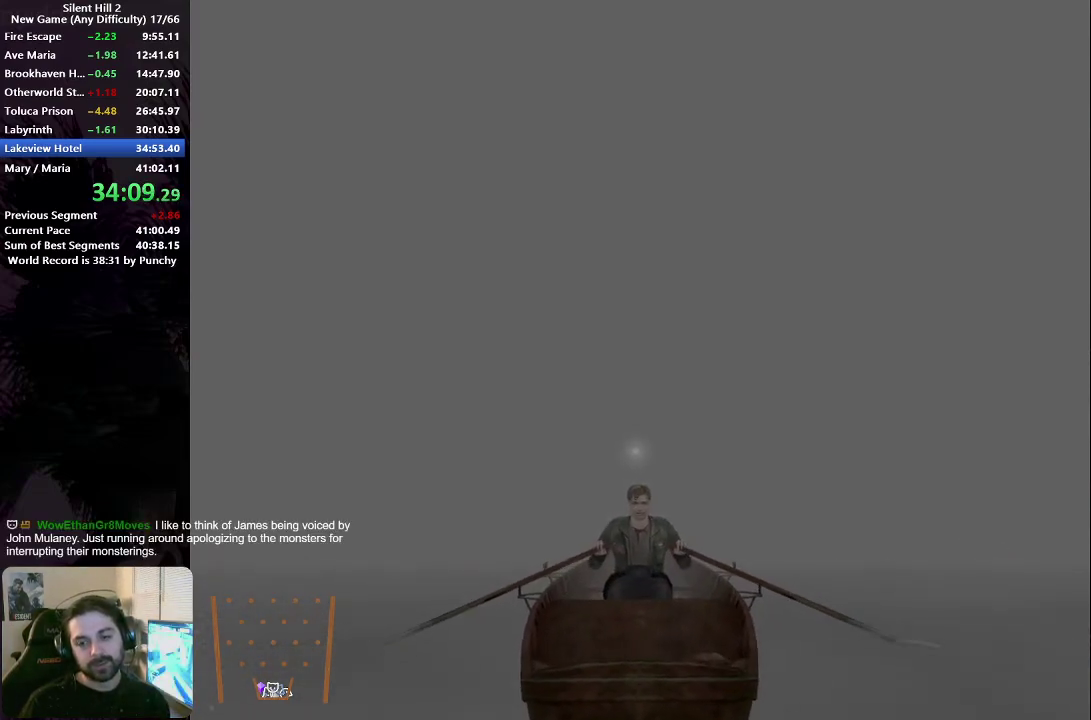
{"buttons": [], "left_stick": "up", "right_stick": "center", "events": []}
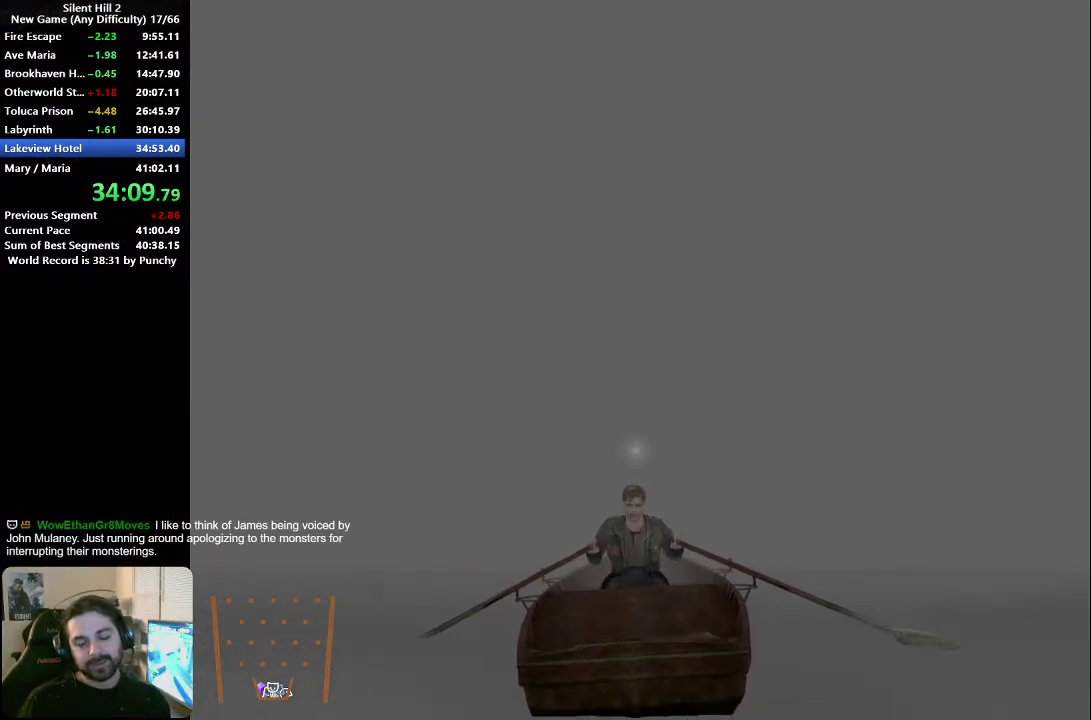
{"buttons": [], "left_stick": "up", "right_stick": "center", "events": []}
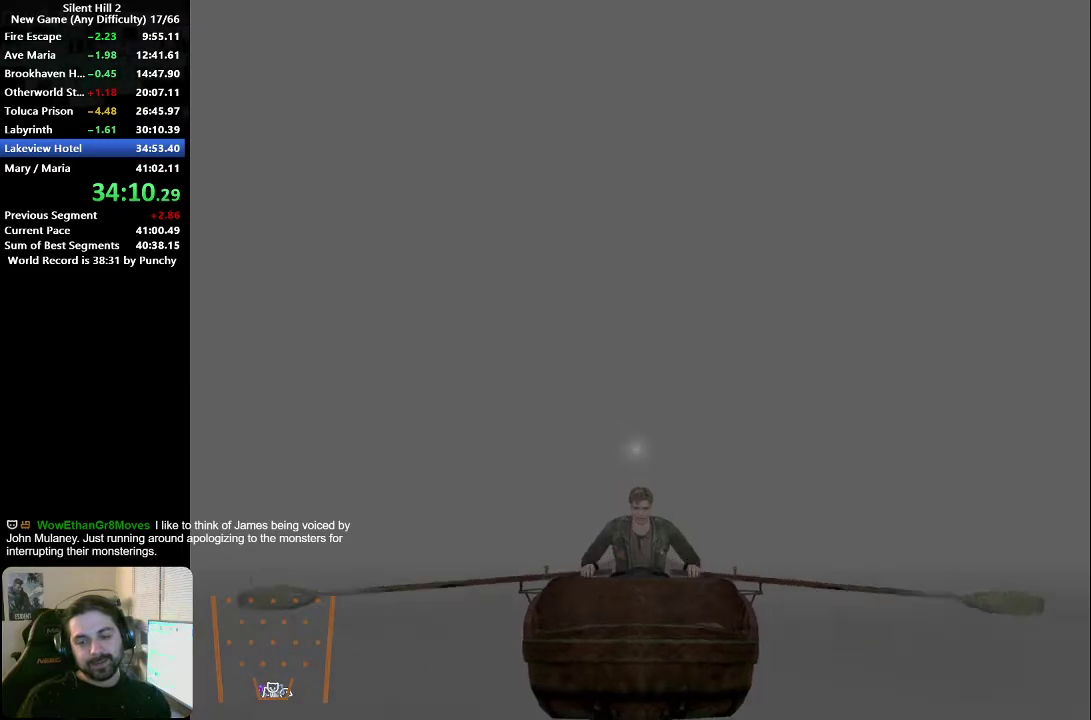
{"buttons": [], "left_stick": "up", "right_stick": "center", "events": []}
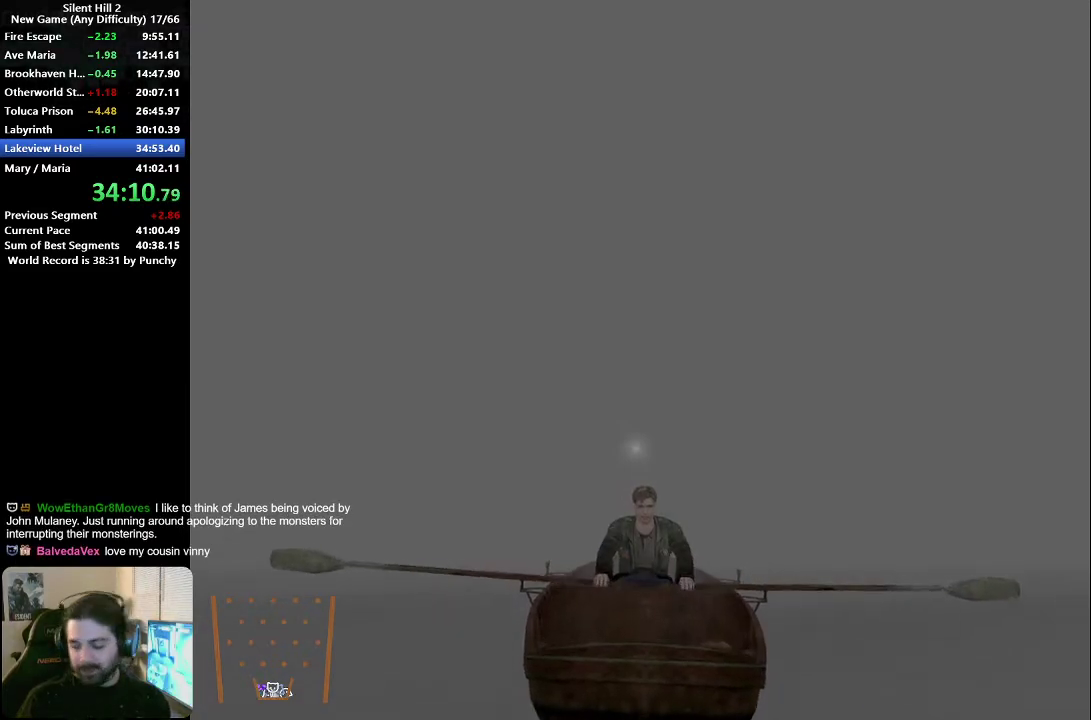
{"buttons": [], "left_stick": "up", "right_stick": "center", "events": []}
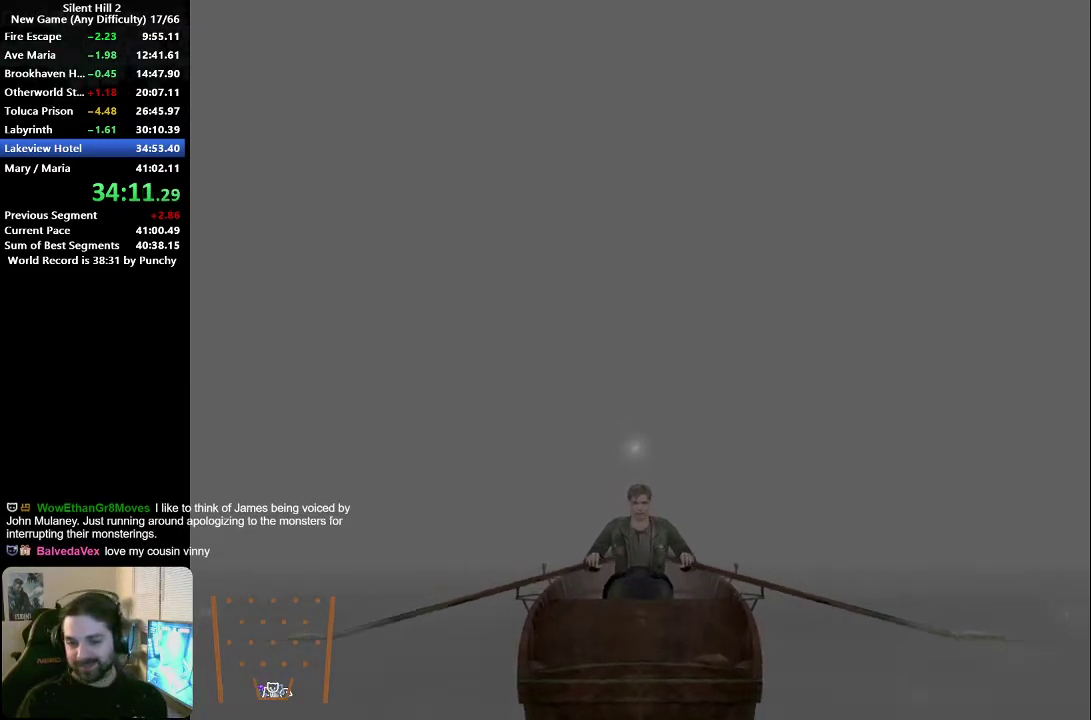
{"buttons": [], "left_stick": "up", "right_stick": "center", "events": []}
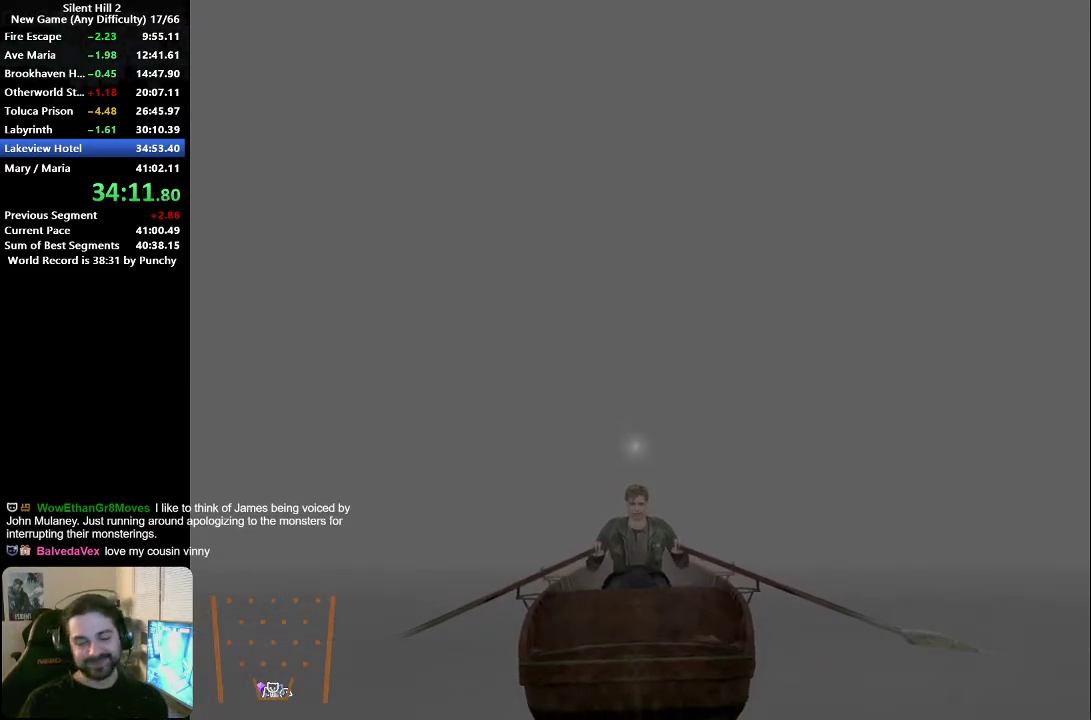
{"buttons": [], "left_stick": "up", "right_stick": "center", "events": []}
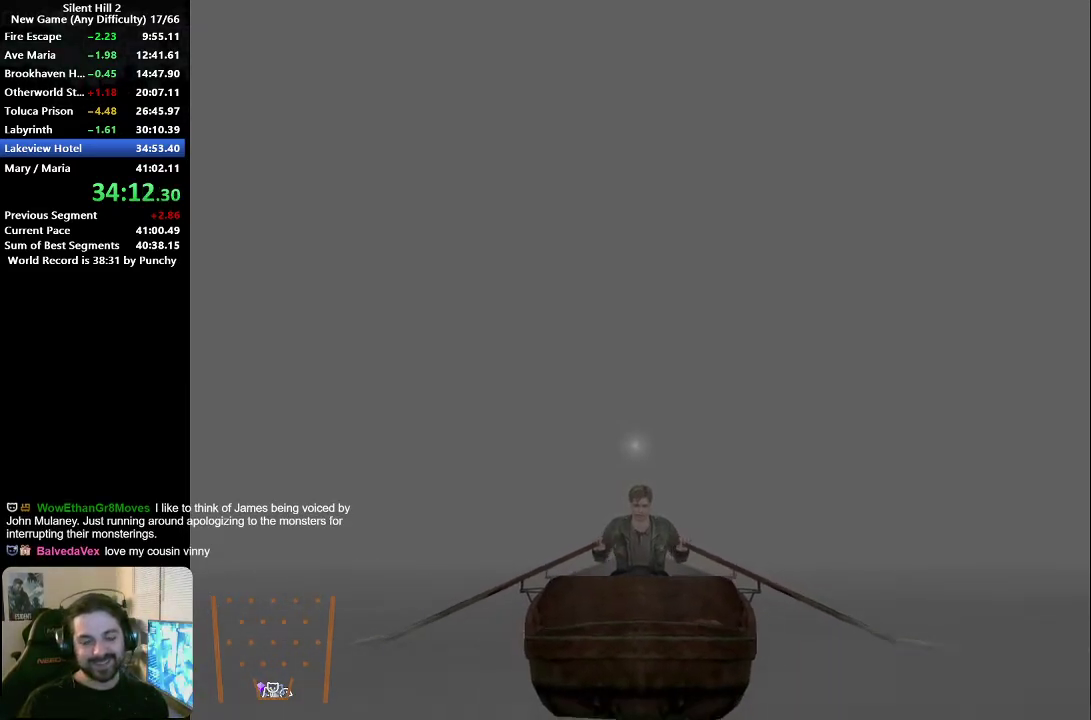
{"buttons": [], "left_stick": "up", "right_stick": "center", "events": []}
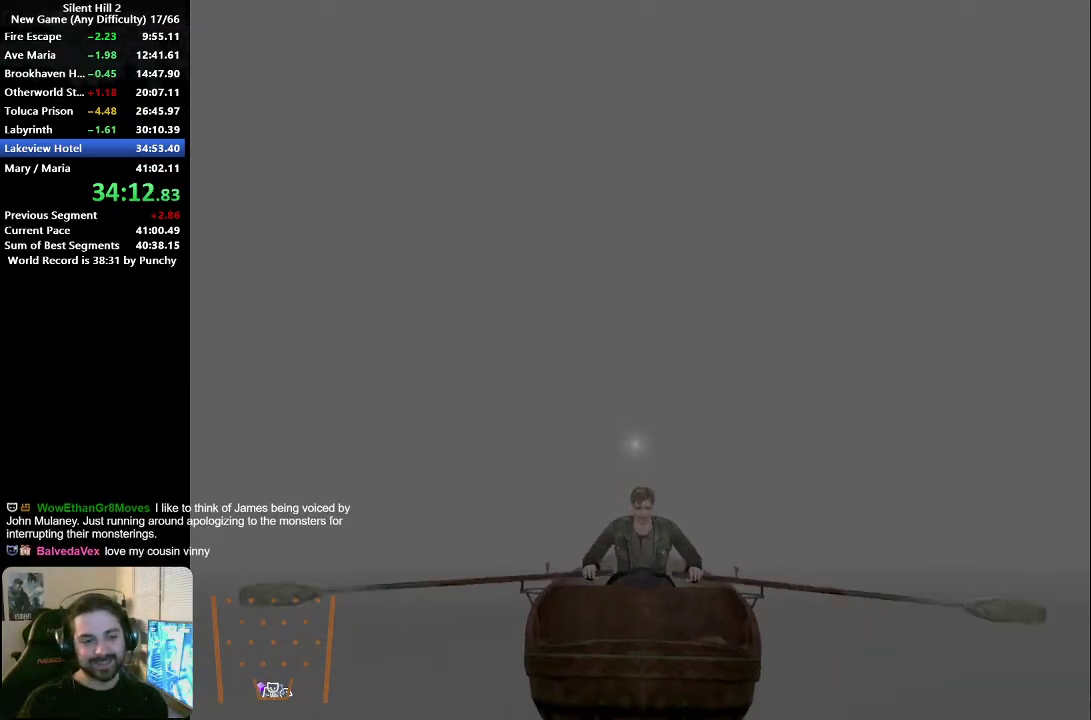
{"buttons": [], "left_stick": "up", "right_stick": "center", "events": []}
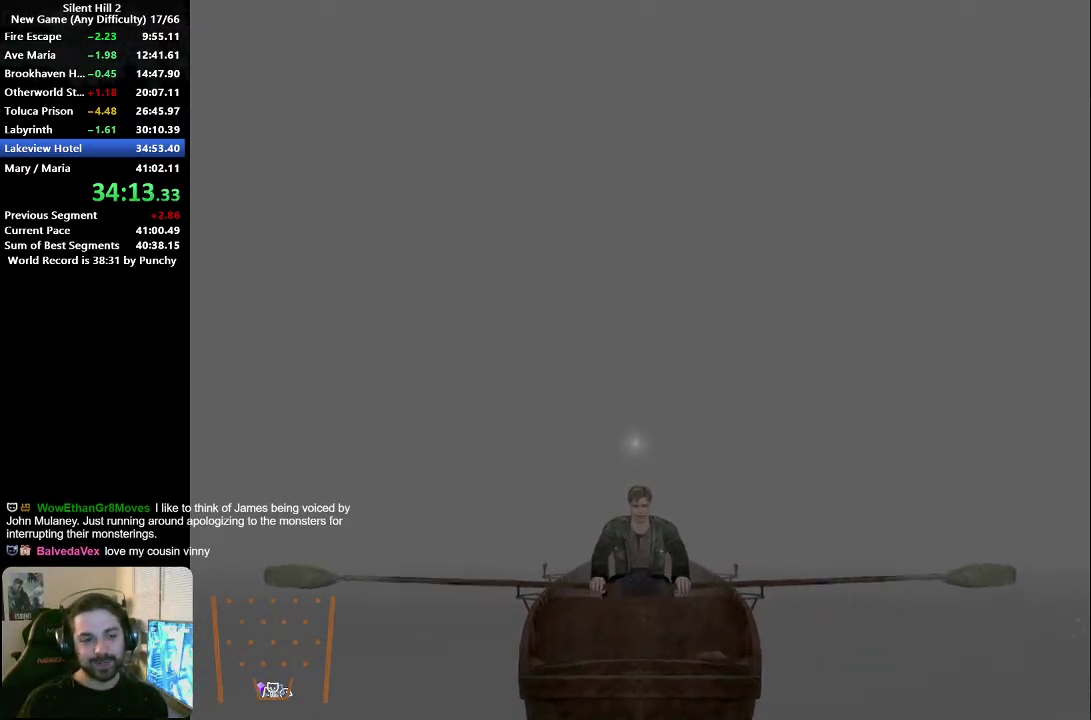
{"buttons": [], "left_stick": "up", "right_stick": "center", "events": []}
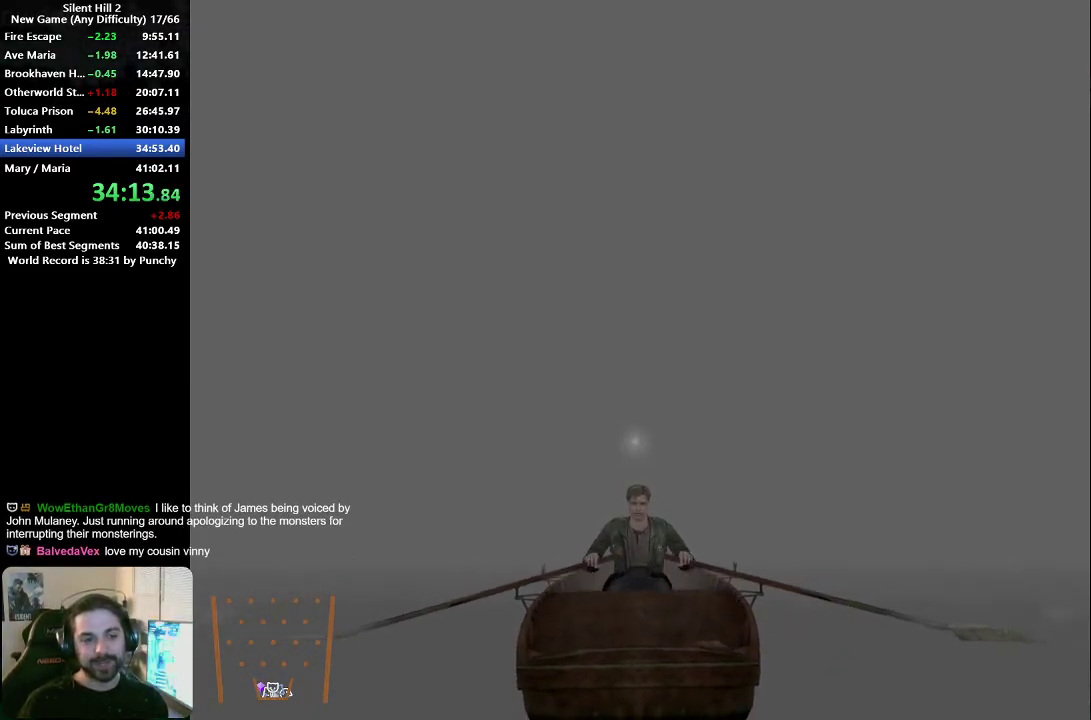
{"buttons": [], "left_stick": "up", "right_stick": "center", "events": []}
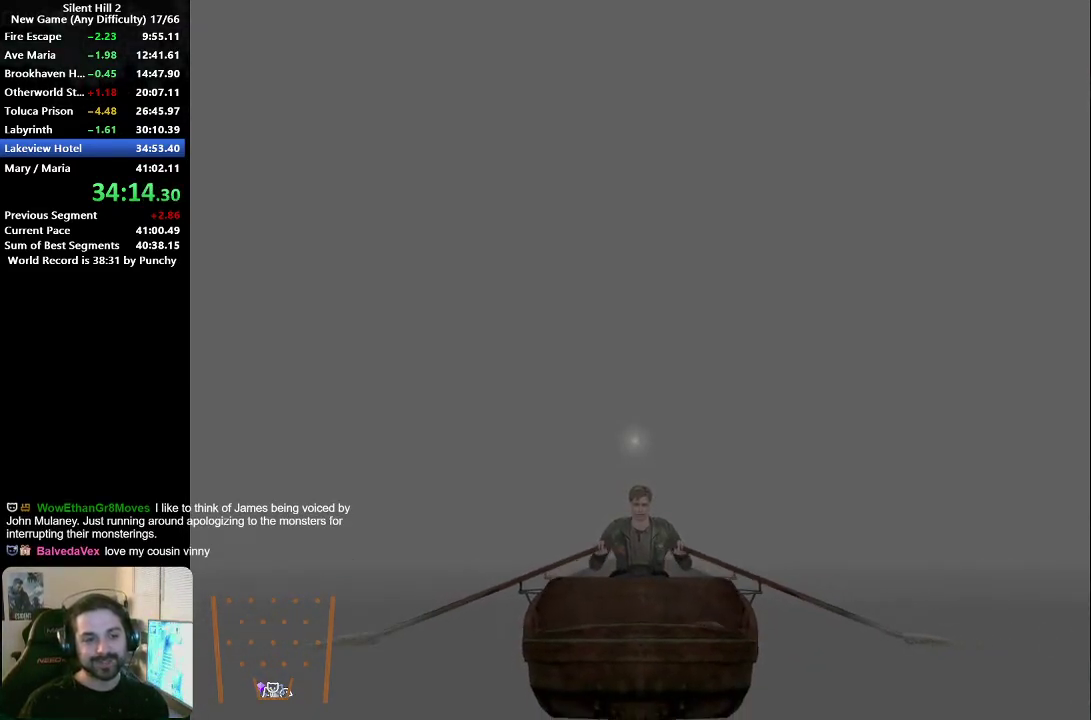
{"buttons": [], "left_stick": "up", "right_stick": "center", "events": []}
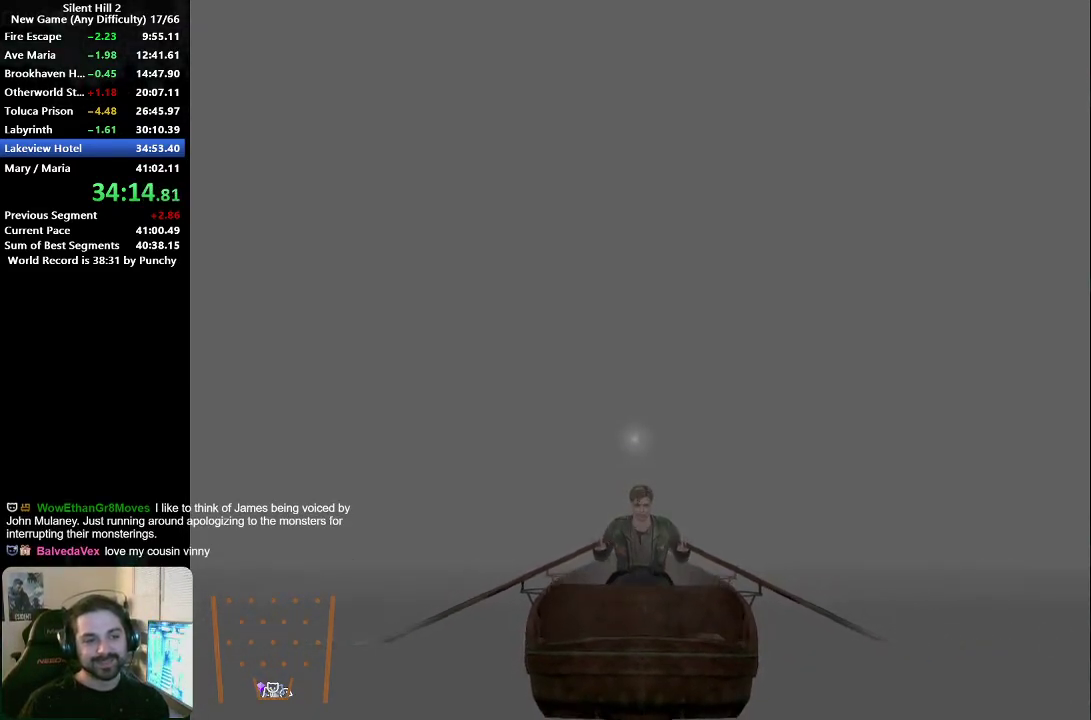
{"buttons": [], "left_stick": "up", "right_stick": "center", "events": []}
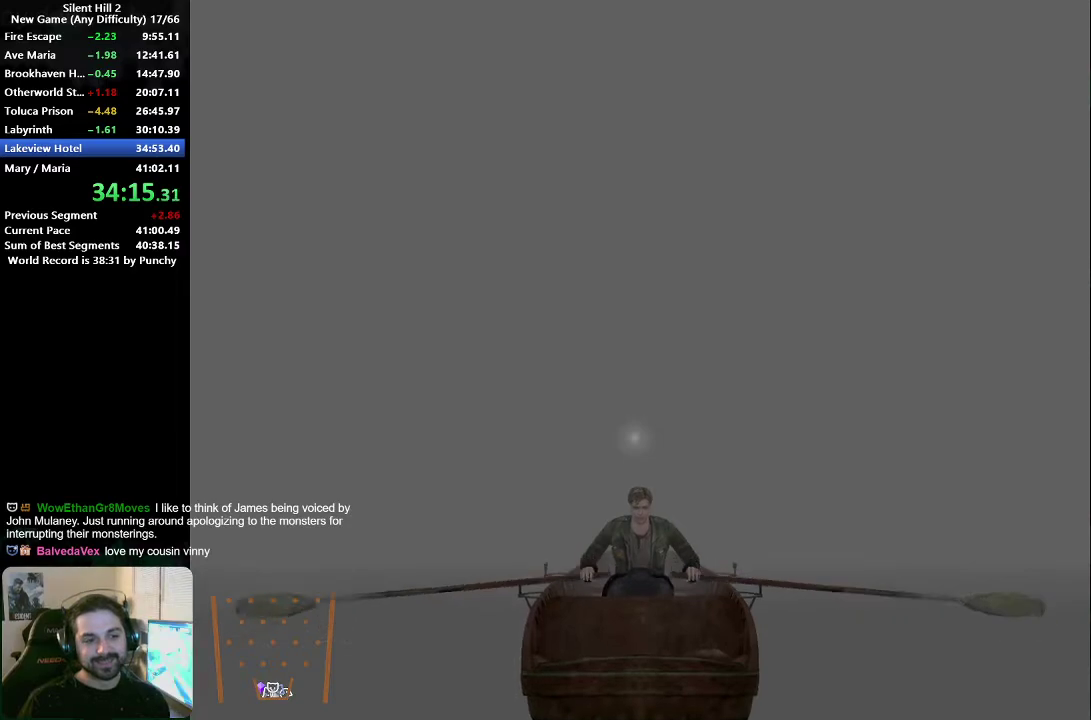
{"buttons": [], "left_stick": "up", "right_stick": "center", "events": []}
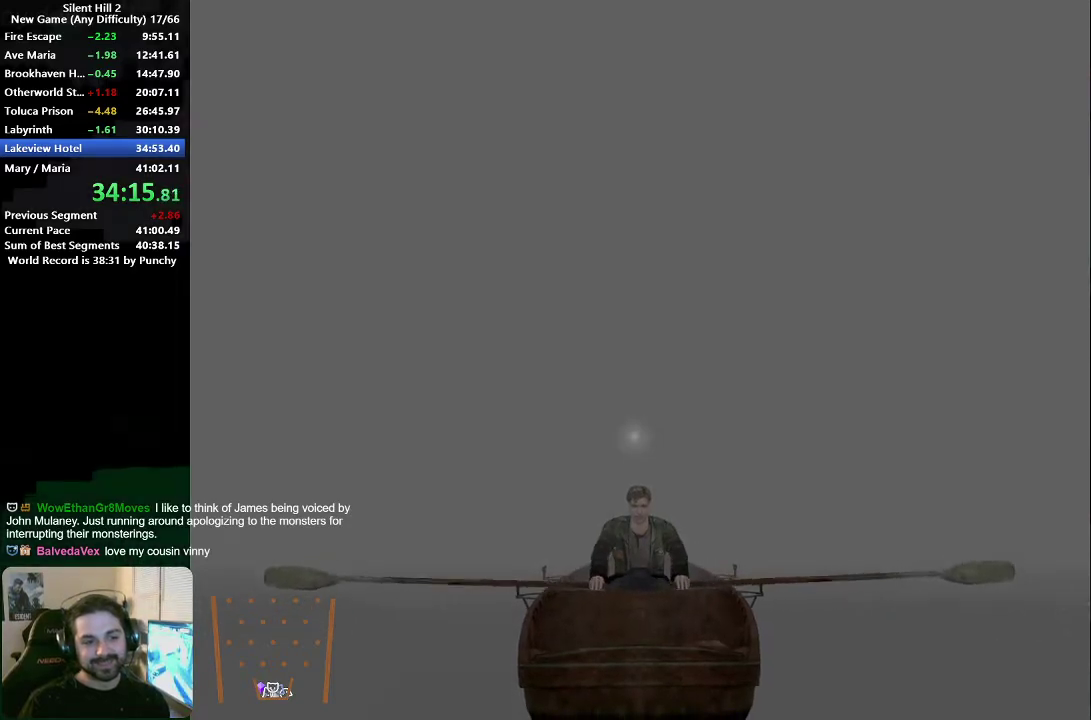
{"buttons": [], "left_stick": "up", "right_stick": "center", "events": []}
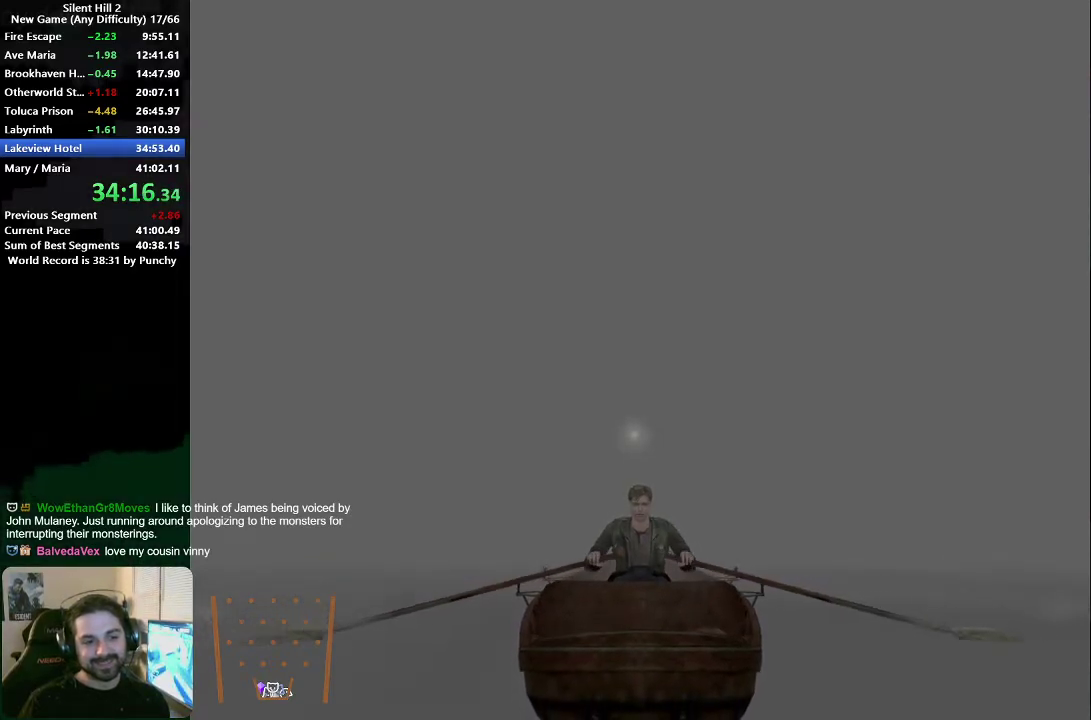
{"buttons": [], "left_stick": "up", "right_stick": "center", "events": []}
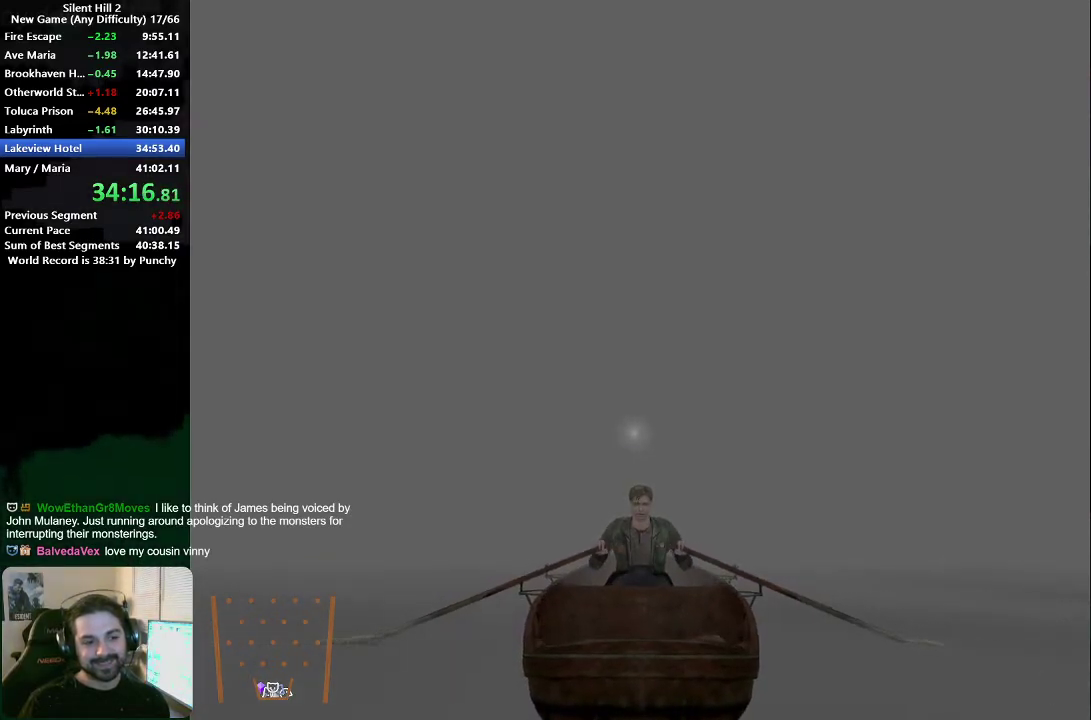
{"buttons": [], "left_stick": "up", "right_stick": "center", "events": []}
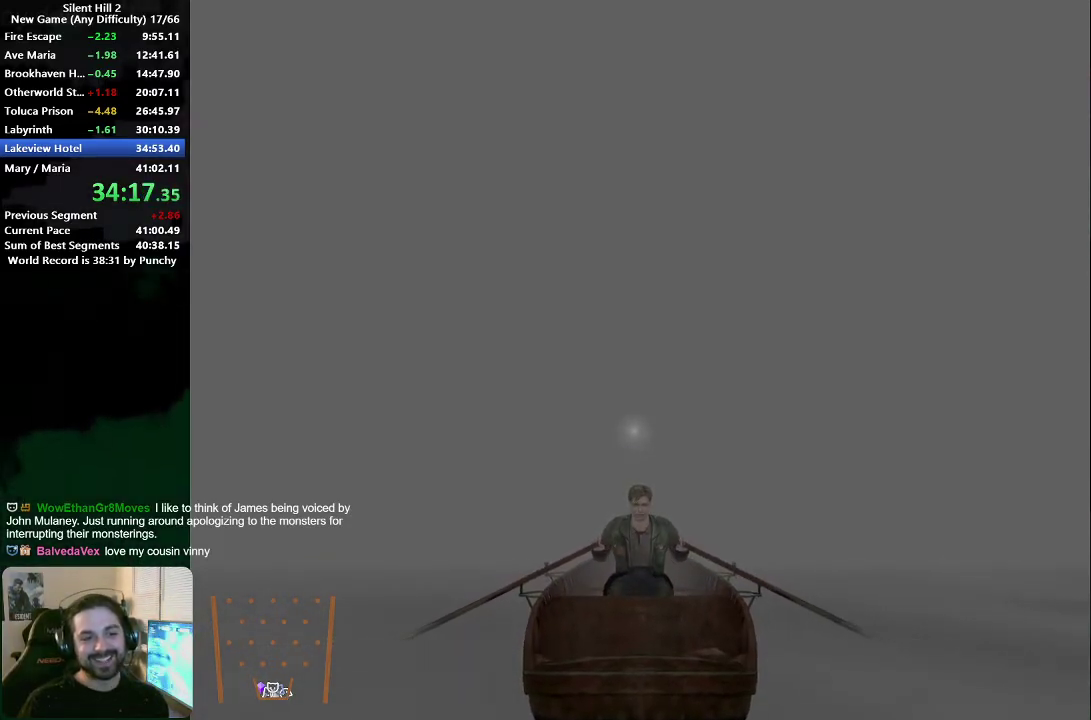
{"buttons": [], "left_stick": "up", "right_stick": "center", "events": []}
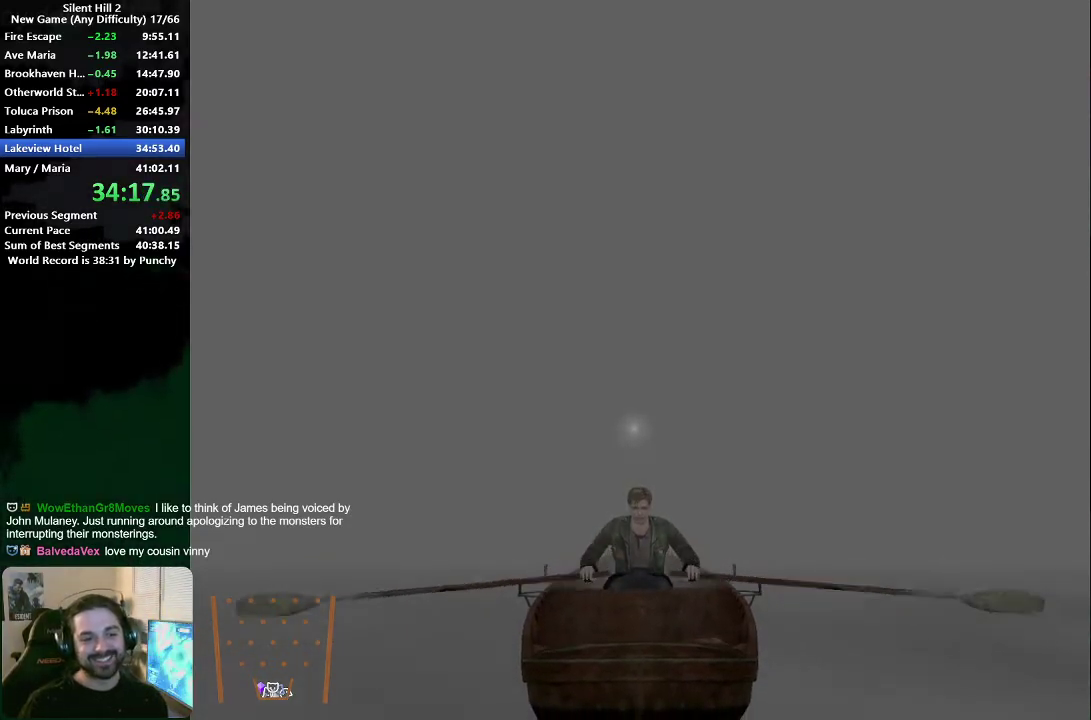
{"buttons": [], "left_stick": "up", "right_stick": "center", "events": []}
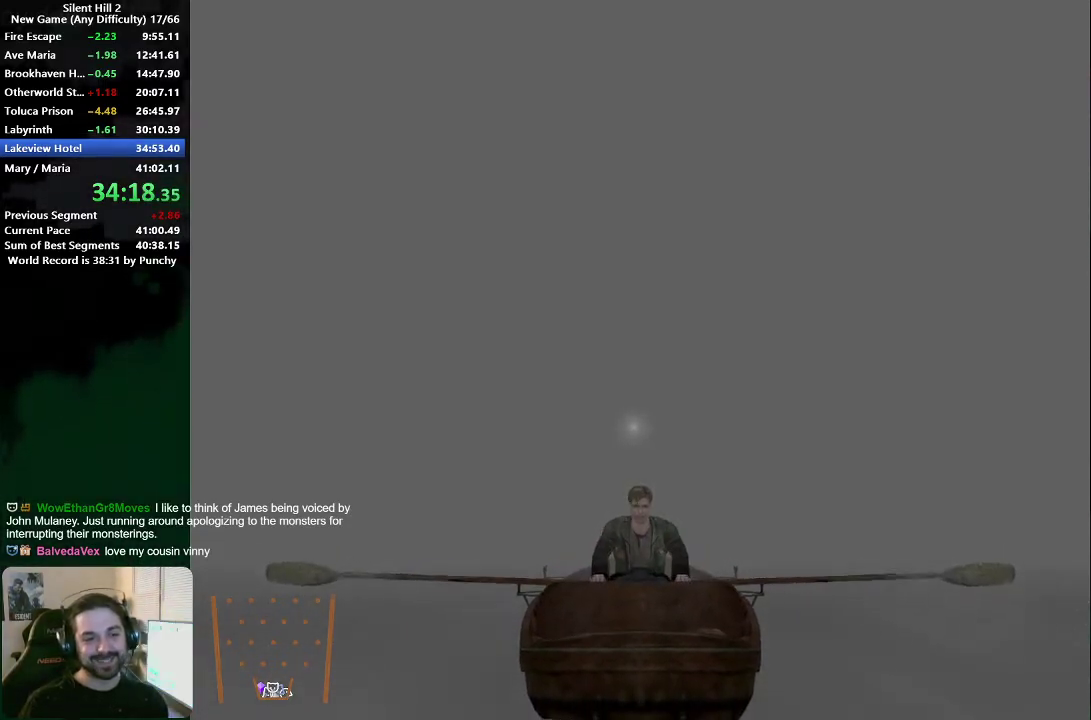
{"buttons": [], "left_stick": "up", "right_stick": "center", "events": []}
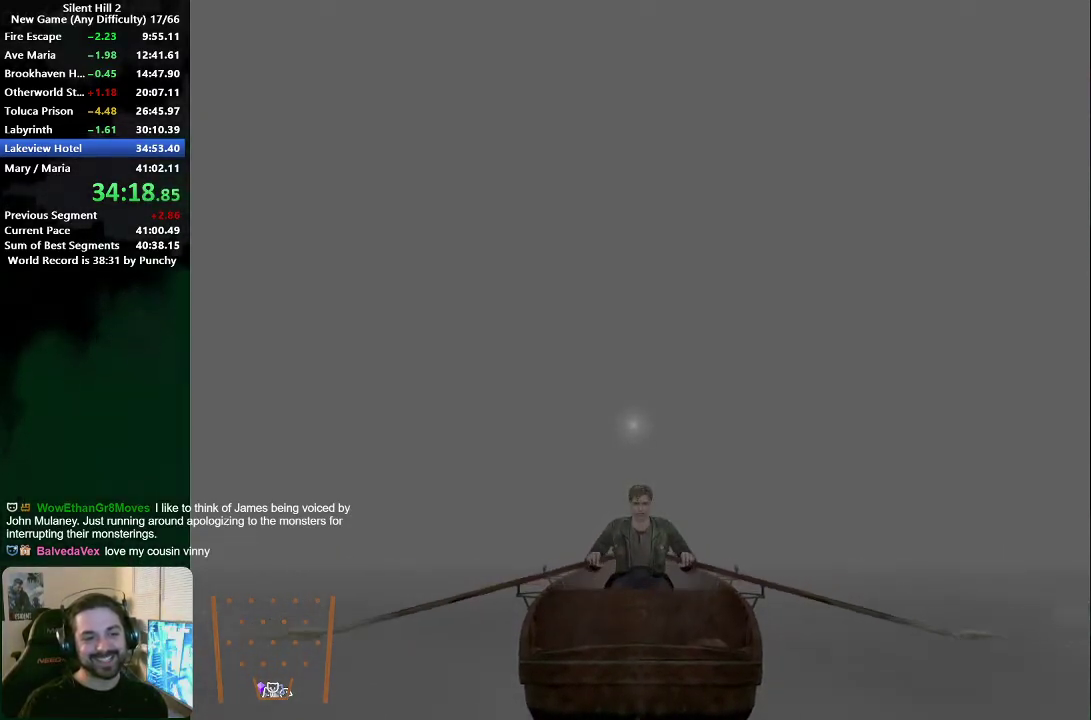
{"buttons": [], "left_stick": "up", "right_stick": "center", "events": []}
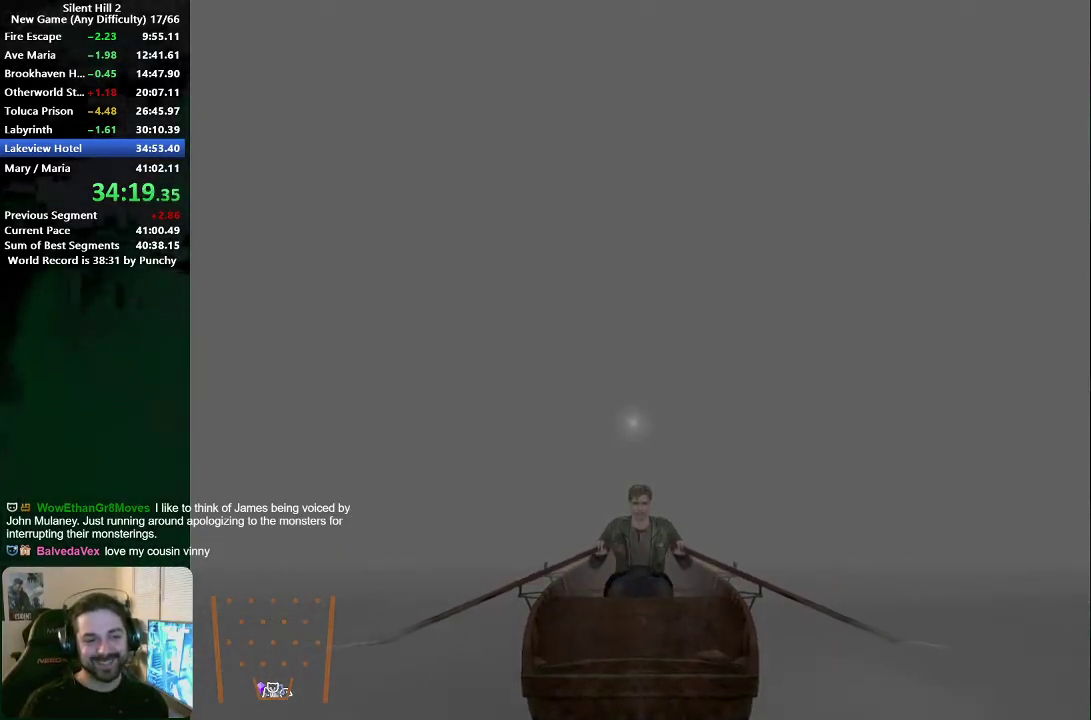
{"buttons": [], "left_stick": "up", "right_stick": "center", "events": []}
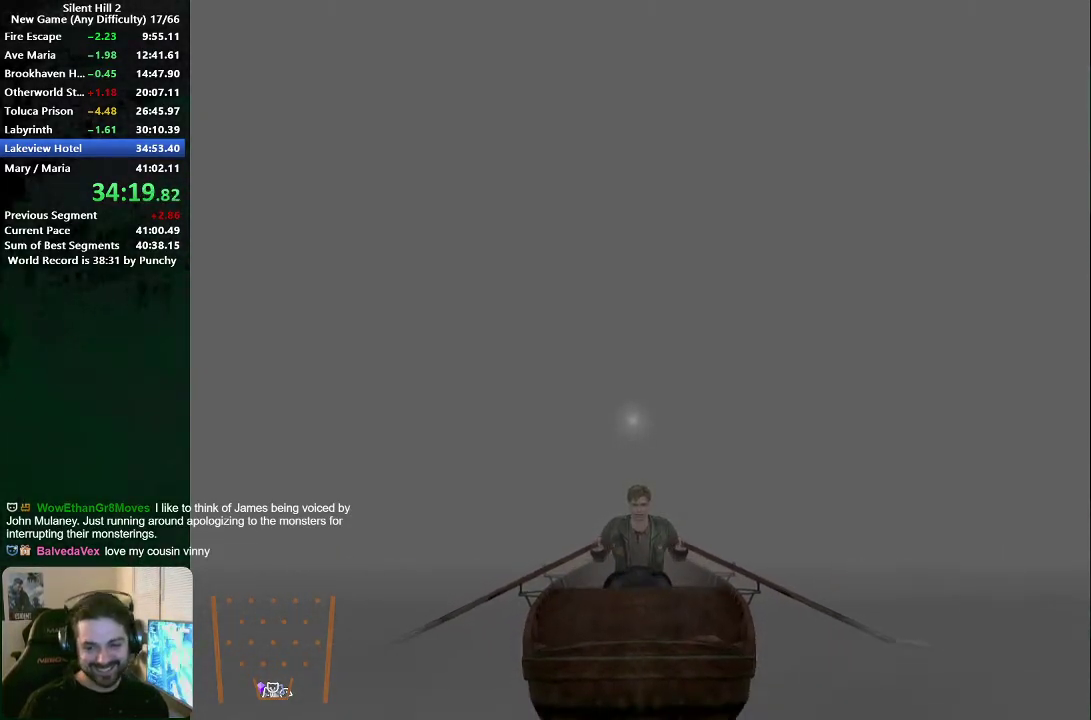
{"buttons": [], "left_stick": "up", "right_stick": "center", "events": []}
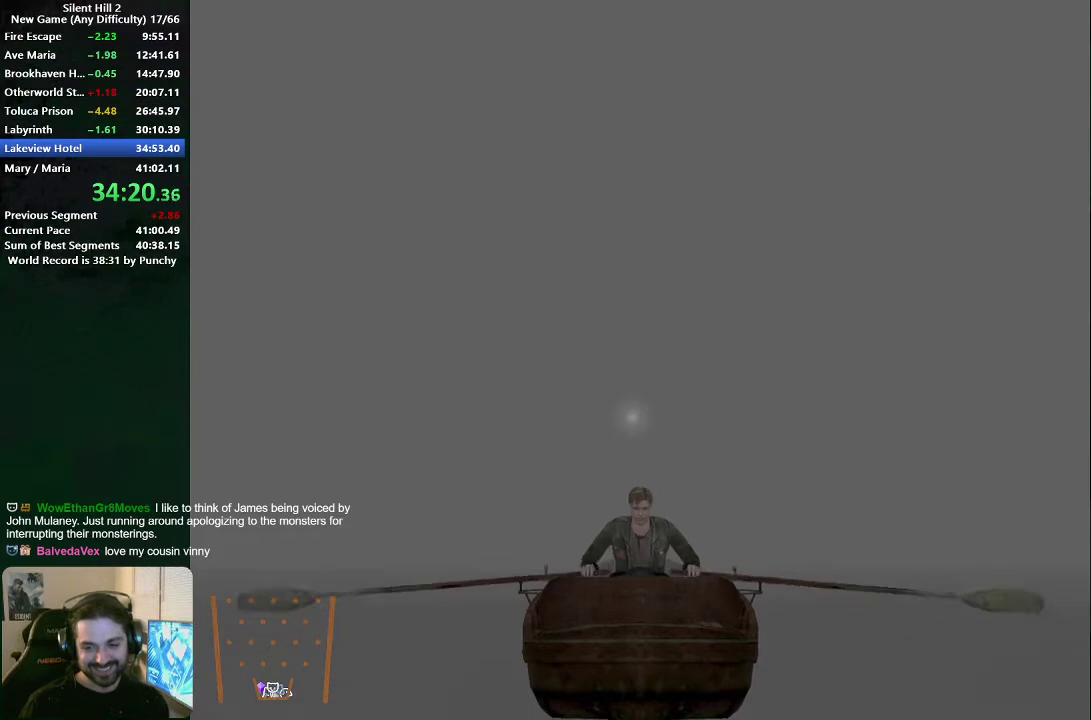
{"buttons": [], "left_stick": "up", "right_stick": "center", "events": []}